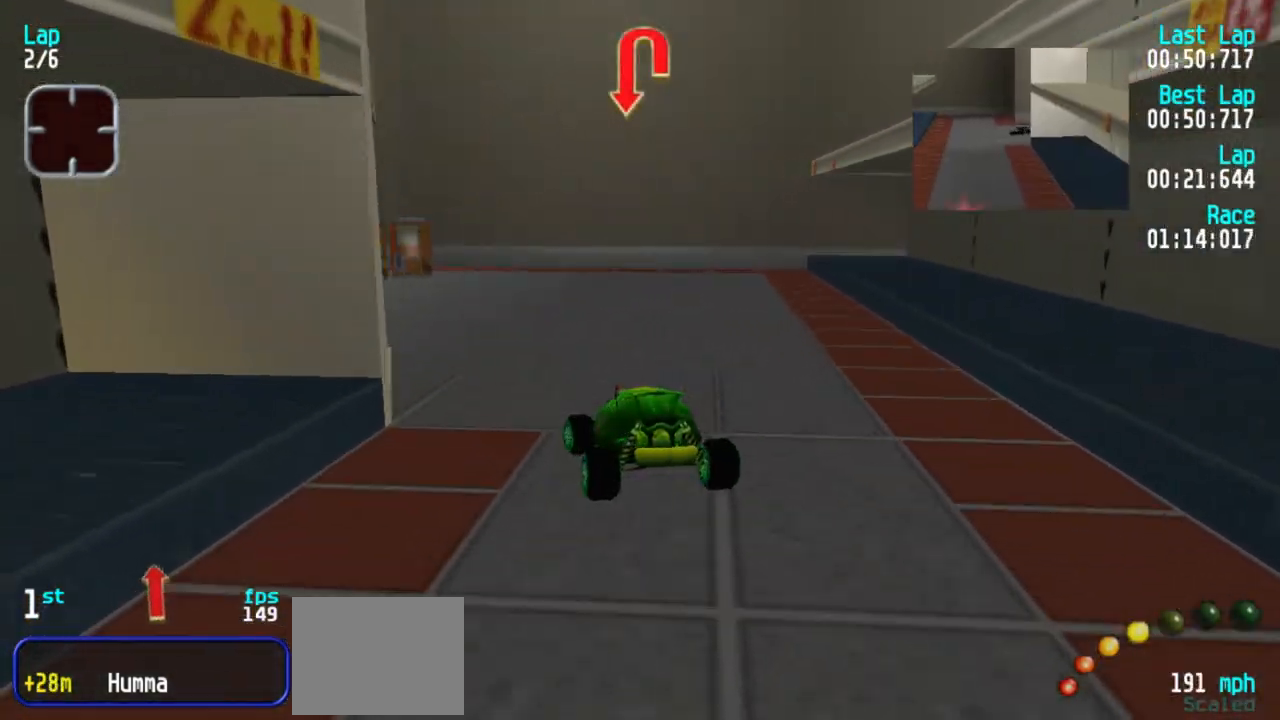
Gameplay with keyboard; each line is a JSON object with the keys held at the frame after it. "events" lists presses ("down") and releases ("up") of "1", "2", "3" and "5" between this image and that frame as [ms after this image, input, new state], when the widget could be followed in between. No other keys are recorded. Mouse input is not recorded.
{"keys": ["1", "5"], "events": [[183, "5", "down"]]}
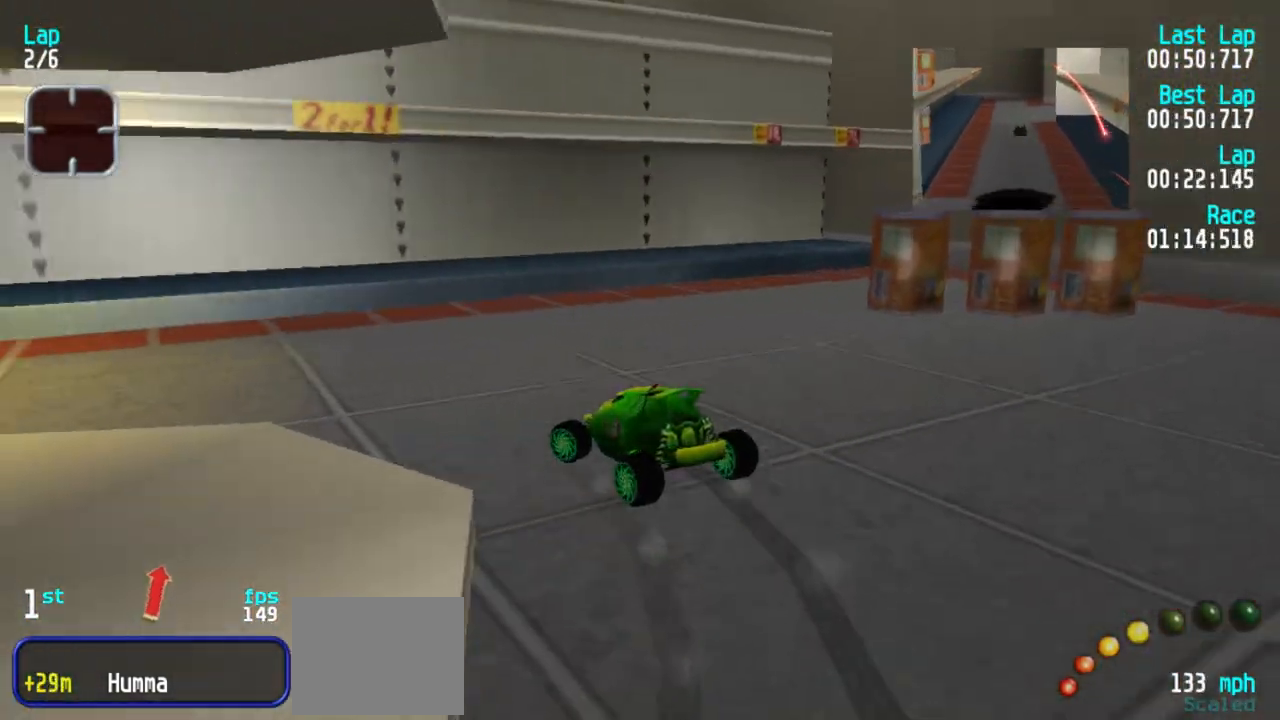
{"keys": ["5"], "events": [[200, "1", "up"], [250, "1", "down"], [483, "1", "up"]]}
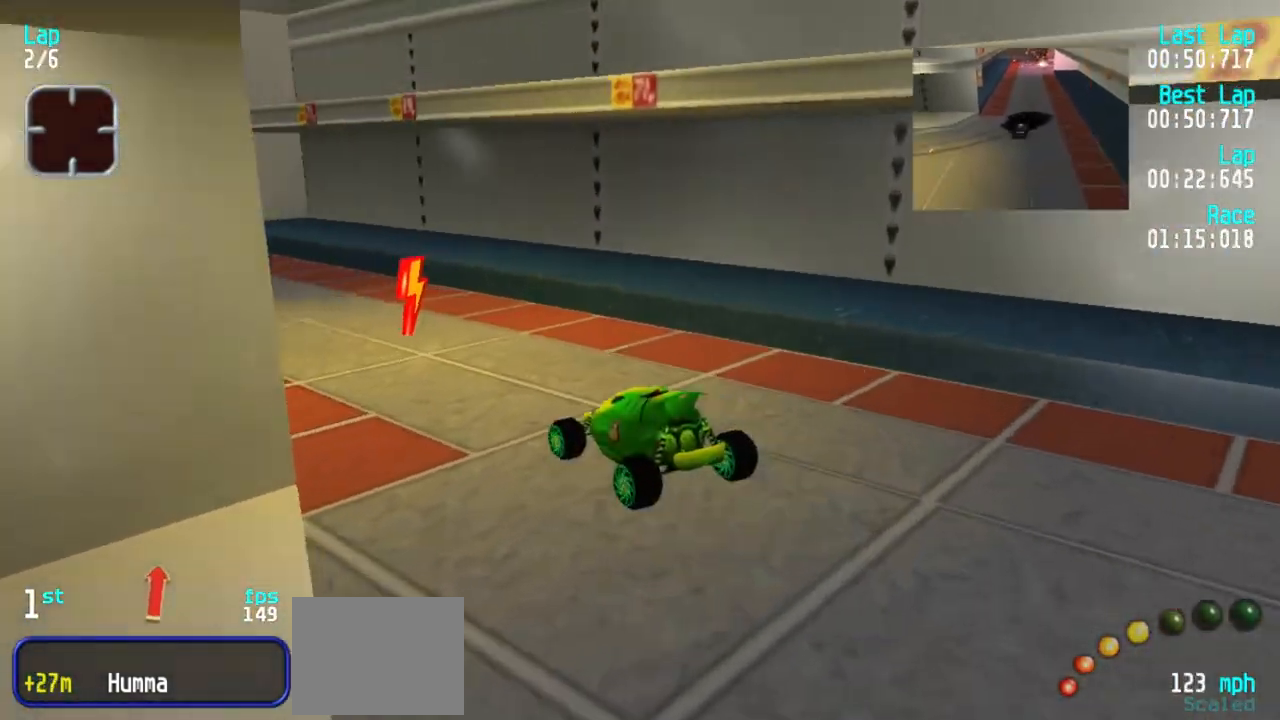
{"keys": ["5"], "events": [[33, "1", "down"], [183, "1", "up"], [317, "1", "down"], [500, "1", "up"]]}
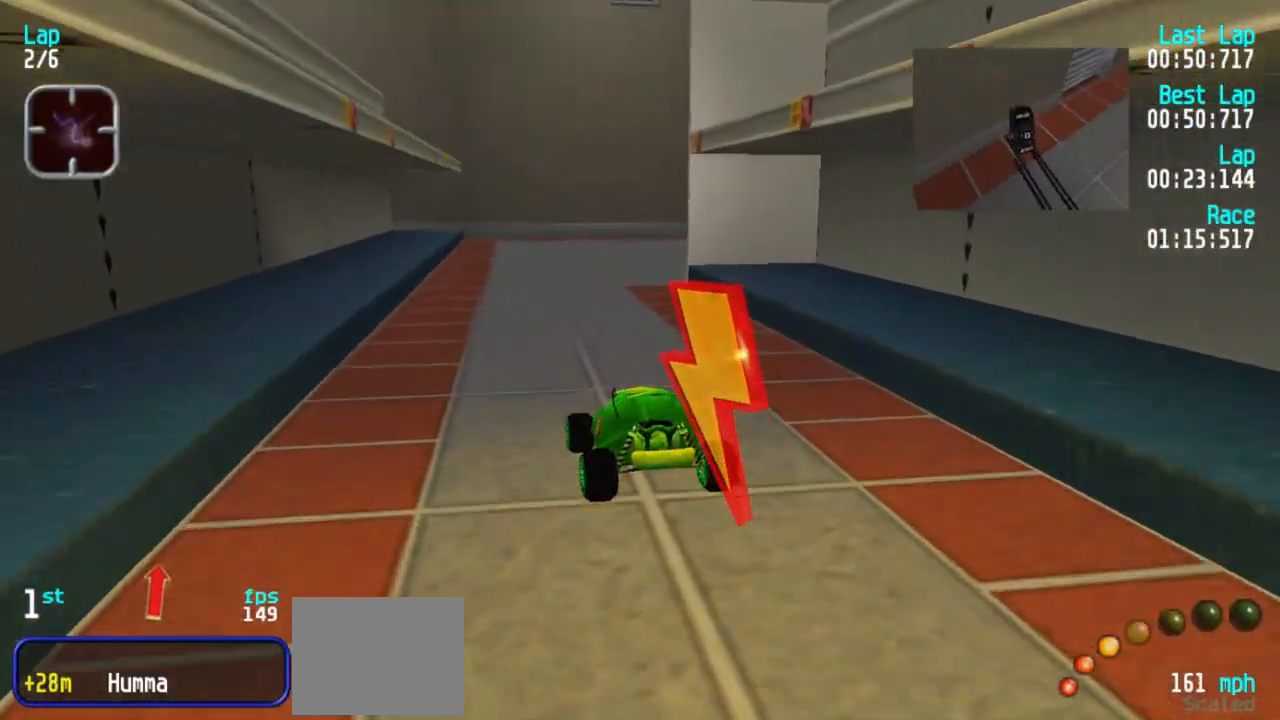
{"keys": ["3", "5"], "events": [[200, "3", "down"]]}
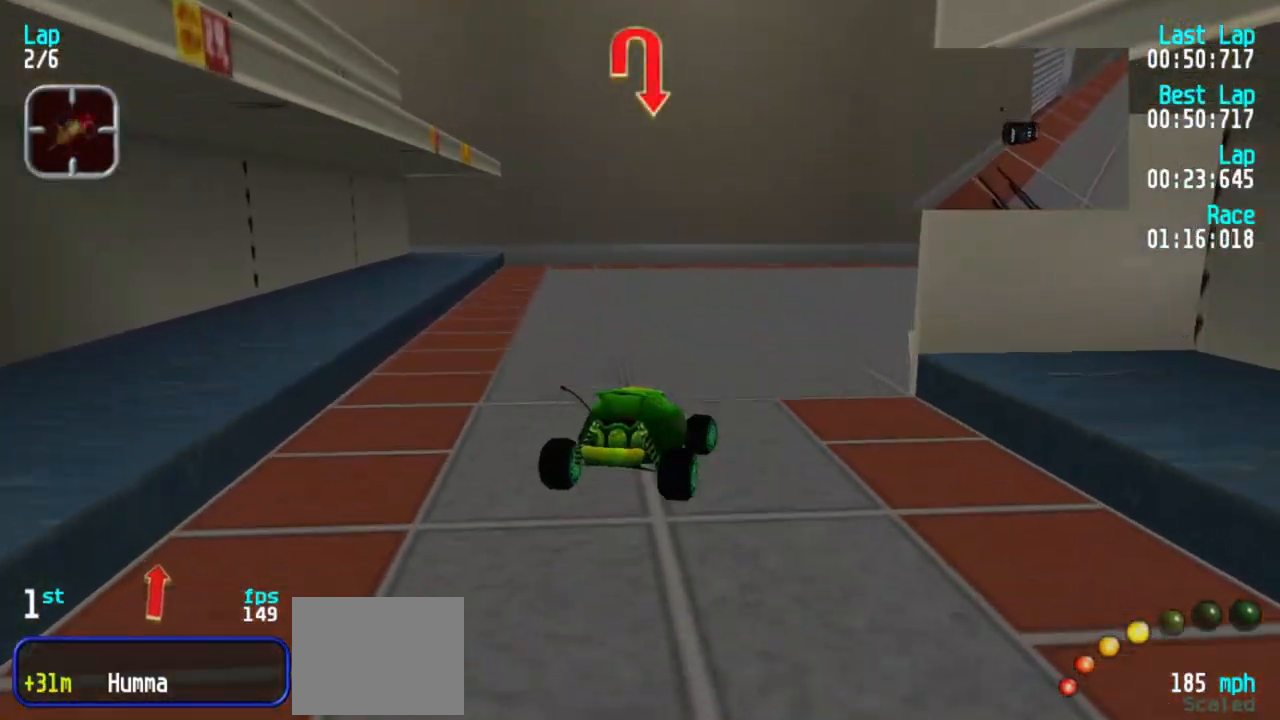
{"keys": ["3"], "events": [[67, "5", "up"], [200, "5", "down"], [400, "5", "up"]]}
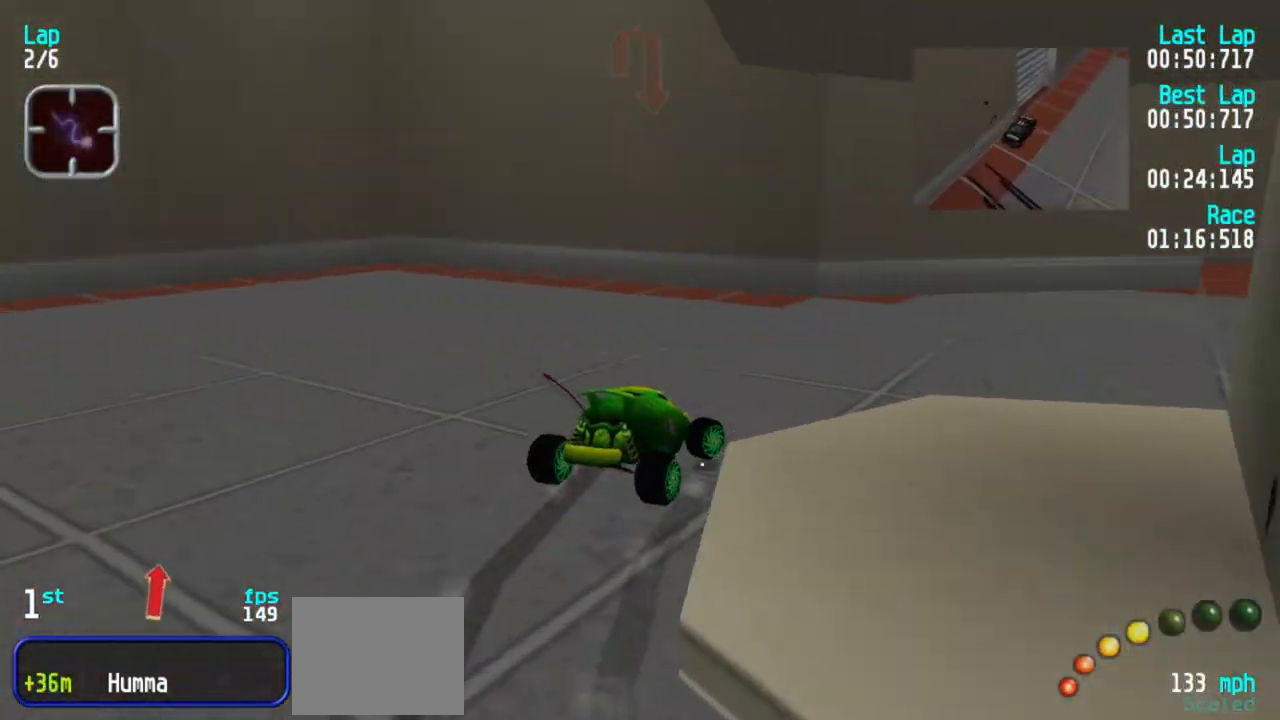
{"keys": ["5"], "events": [[83, "5", "down"], [367, "3", "up"]]}
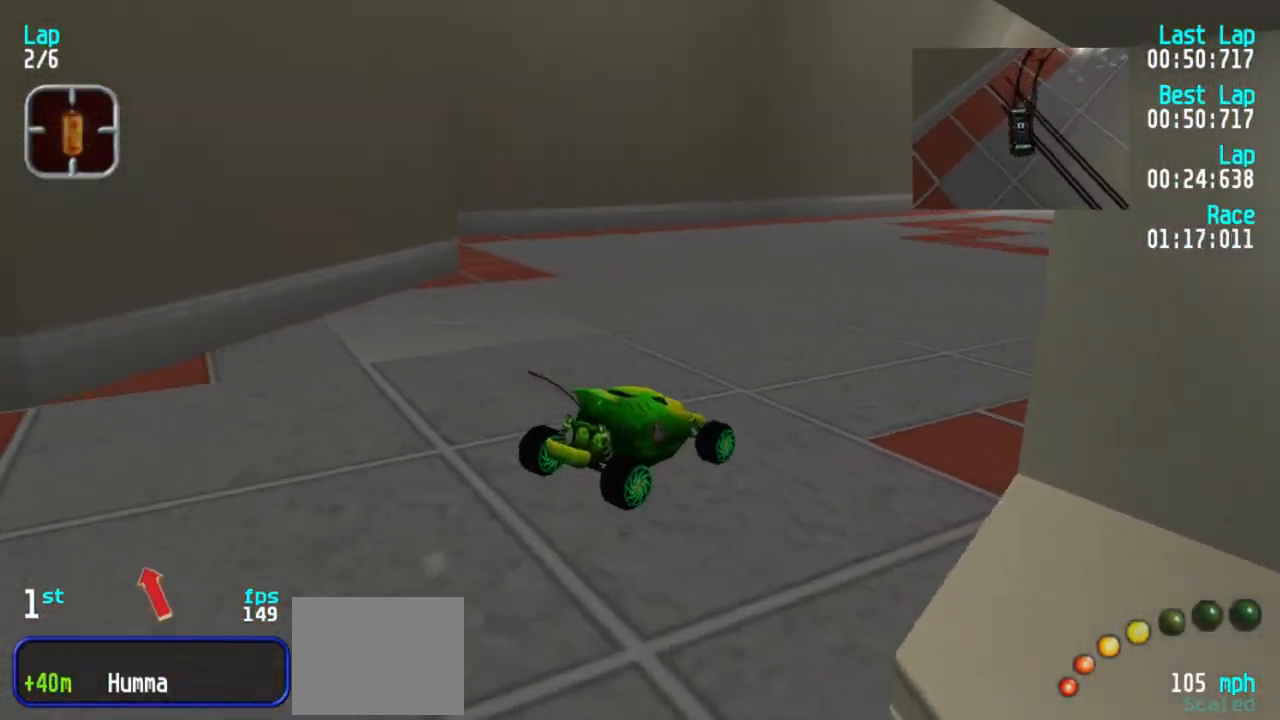
{"keys": ["1", "5"], "events": [[50, "3", "down"], [200, "3", "up"], [417, "1", "down"]]}
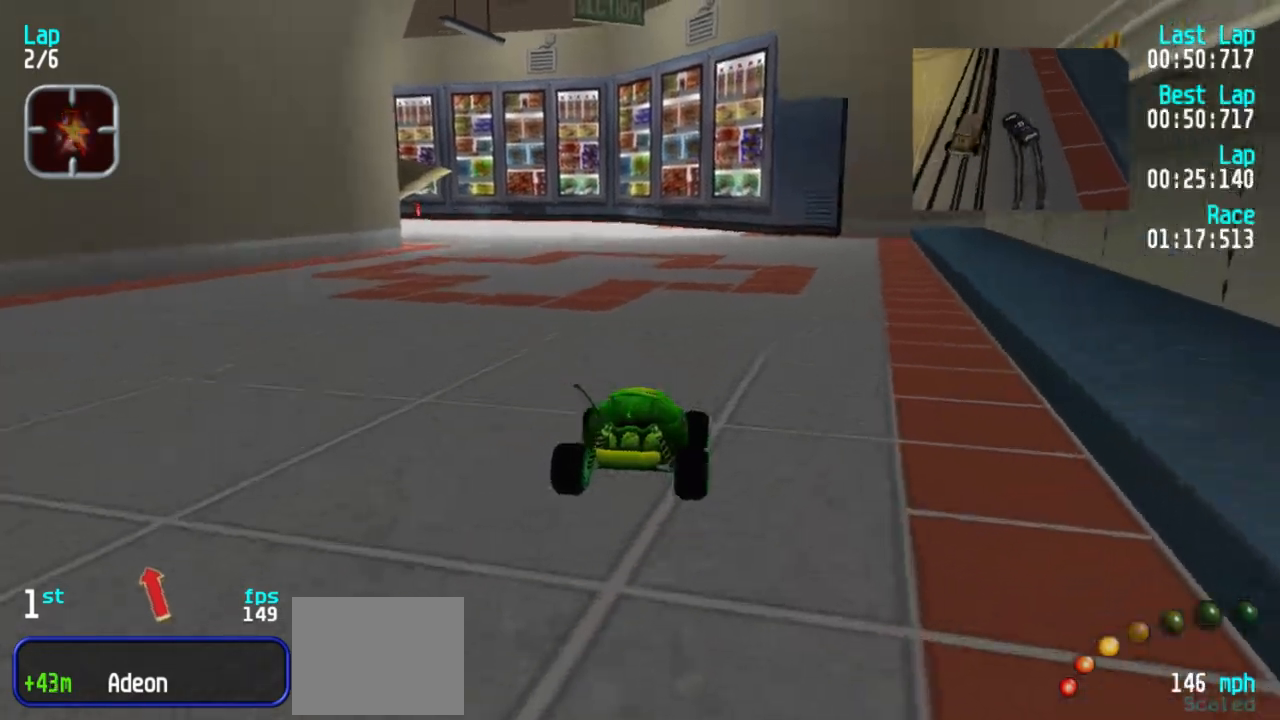
{"keys": ["1", "5"], "events": [[17, "1", "up"], [167, "1", "down"], [250, "1", "up"], [400, "1", "down"]]}
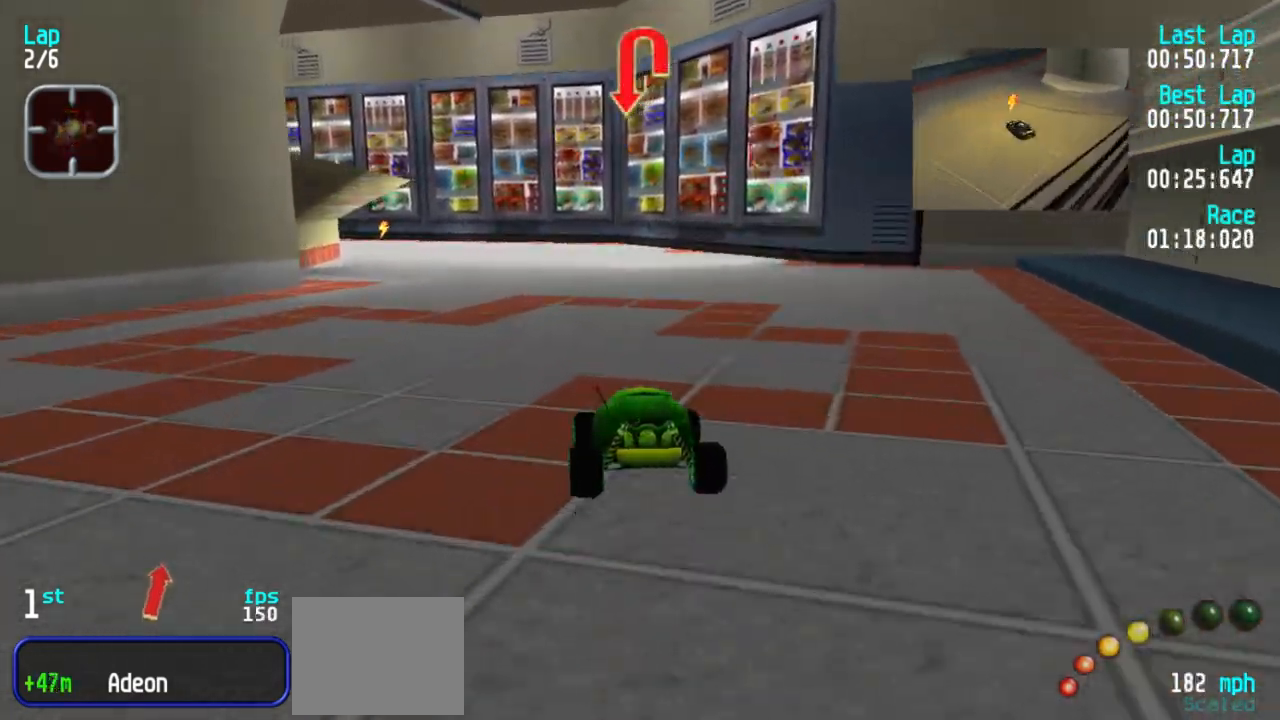
{"keys": ["1", "5"], "events": [[33, "1", "up"], [83, "1", "down"], [317, "1", "up"], [417, "1", "down"]]}
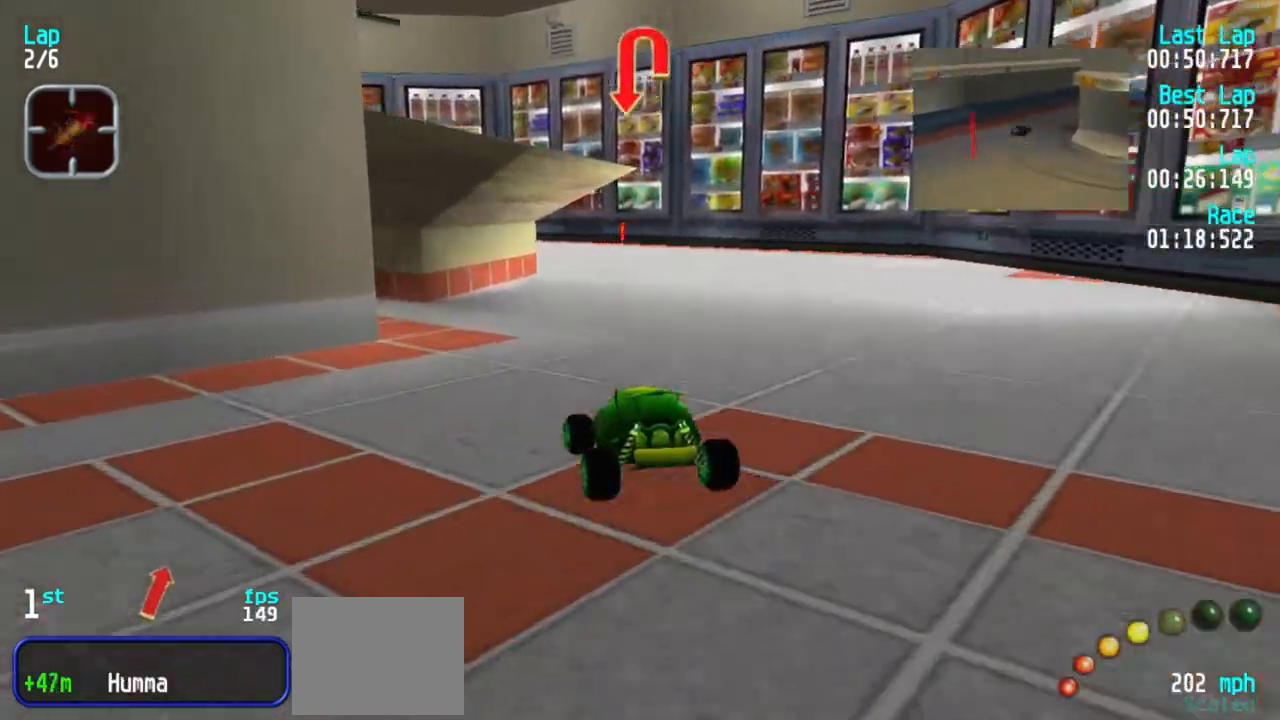
{"keys": ["5"], "events": [[283, "1", "up"], [333, "3", "down"], [417, "3", "up"]]}
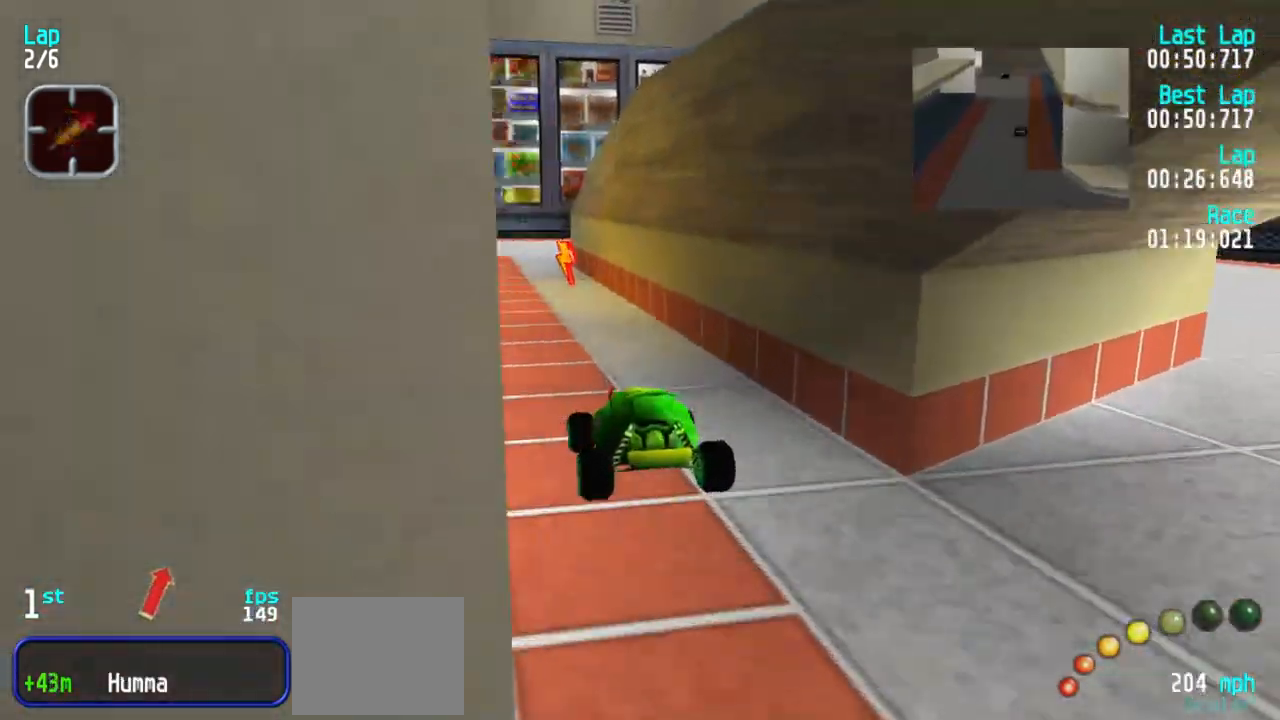
{"keys": ["5"], "events": [[117, "3", "down"], [200, "3", "up"], [350, "1", "down"], [483, "1", "up"]]}
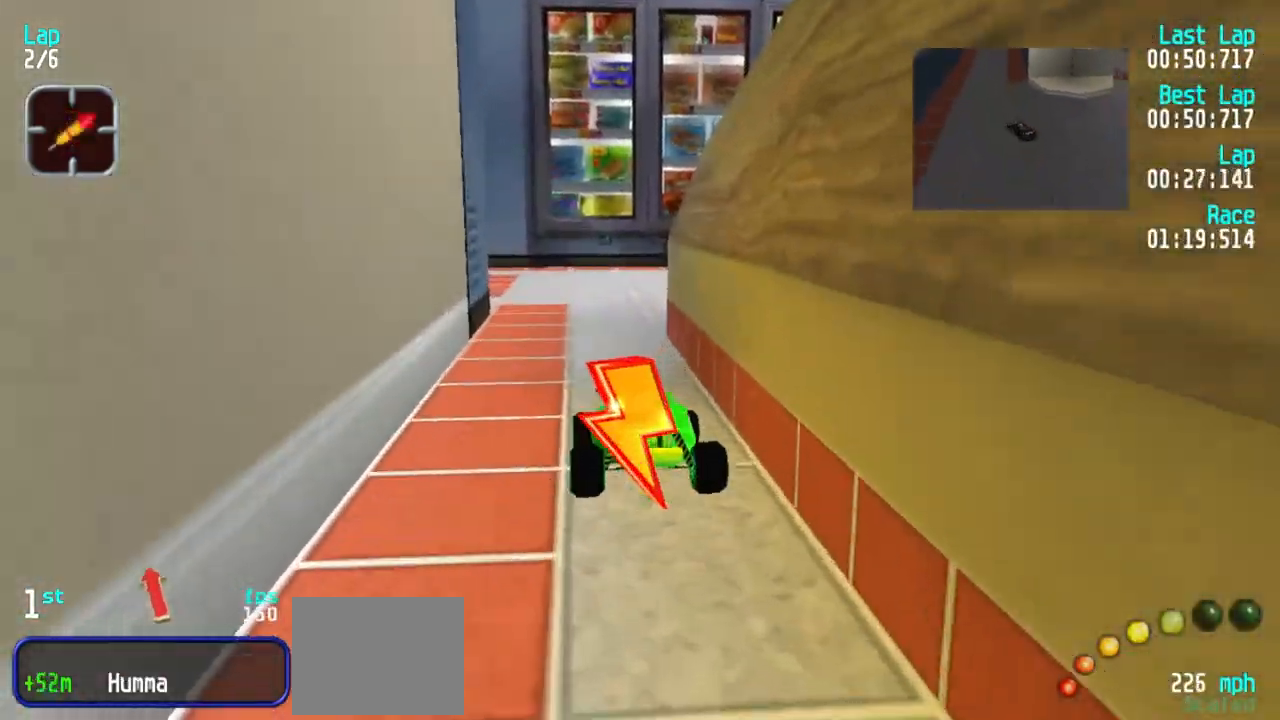
{"keys": ["1", "5"], "events": [[83, "1", "down"]]}
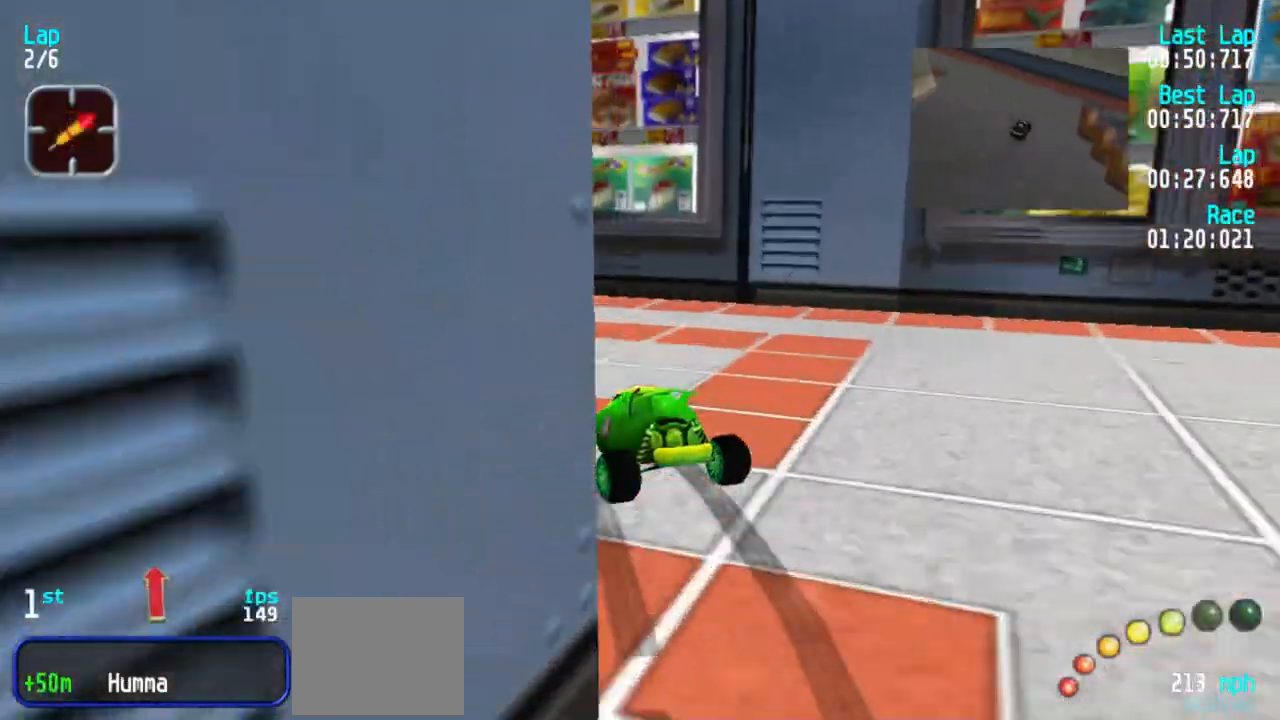
{"keys": ["1", "5"], "events": [[150, "1", "up"], [183, "1", "down"], [333, "1", "up"], [383, "1", "down"]]}
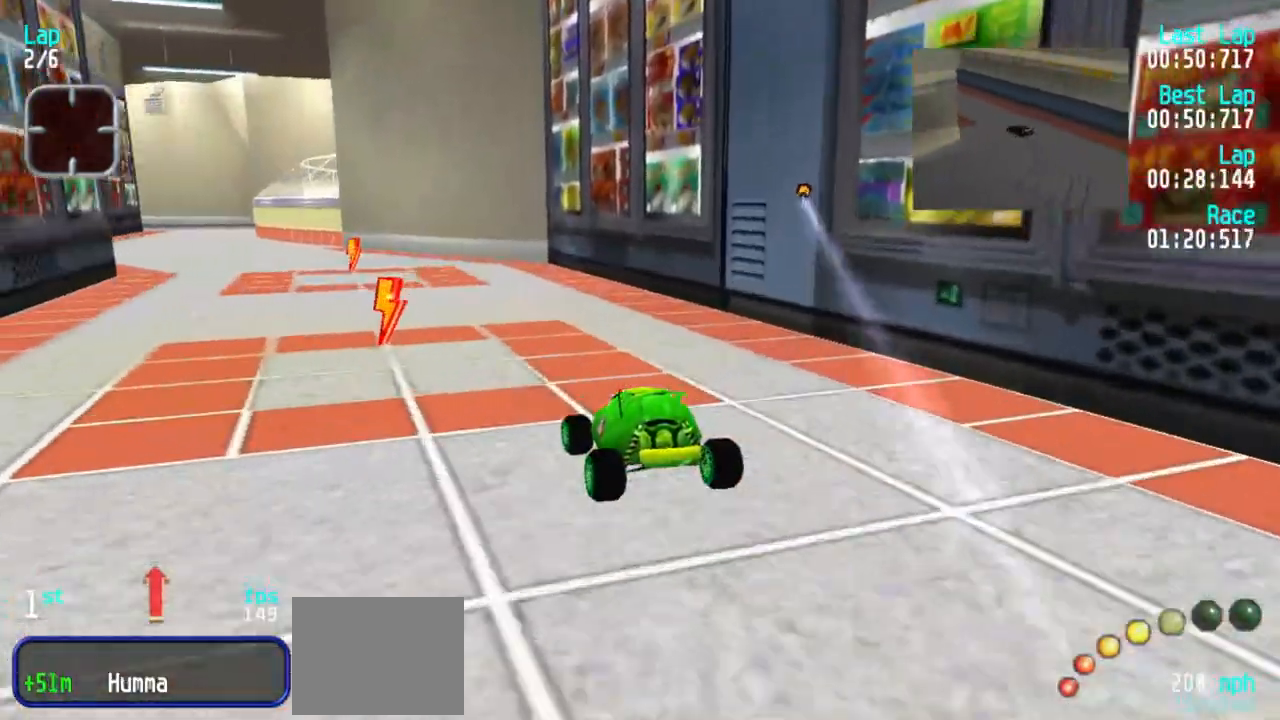
{"keys": ["5"], "events": [[17, "1", "up"], [67, "1", "down"], [250, "1", "up"], [300, "3", "down"], [400, "3", "up"]]}
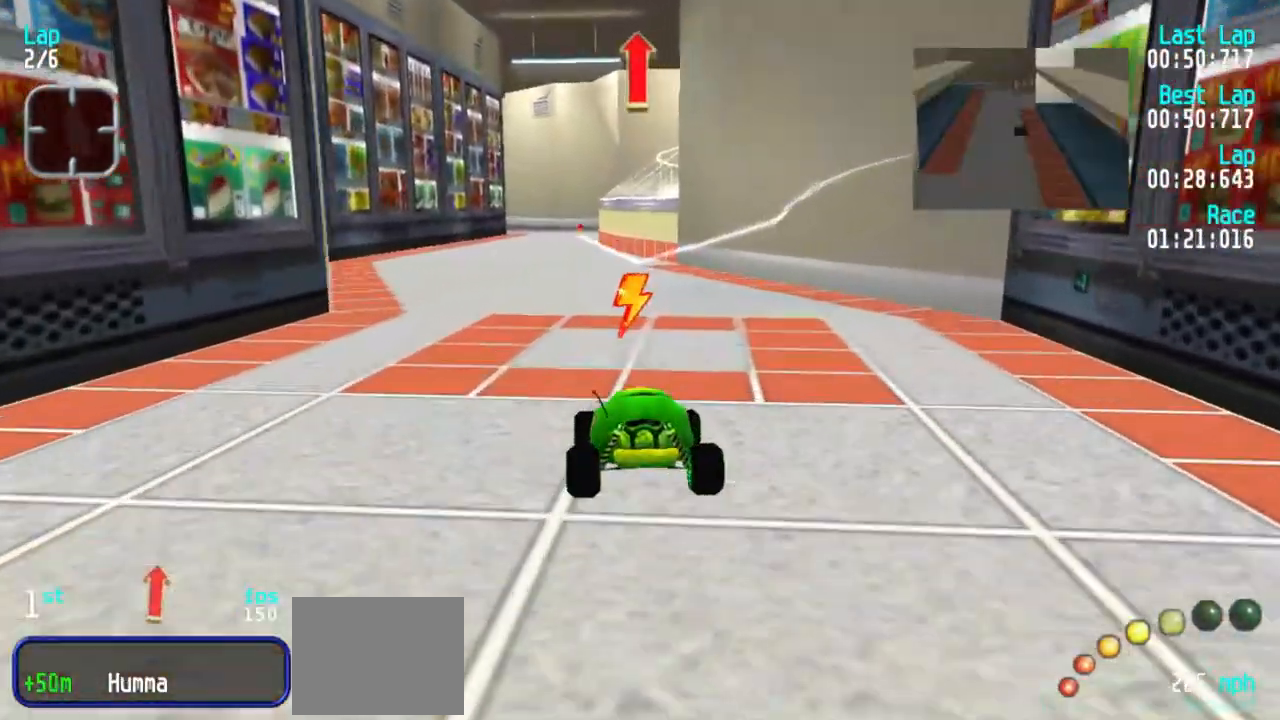
{"keys": ["5"], "events": [[133, "1", "down"], [217, "1", "up"], [367, "3", "down"], [400, "3", "up"]]}
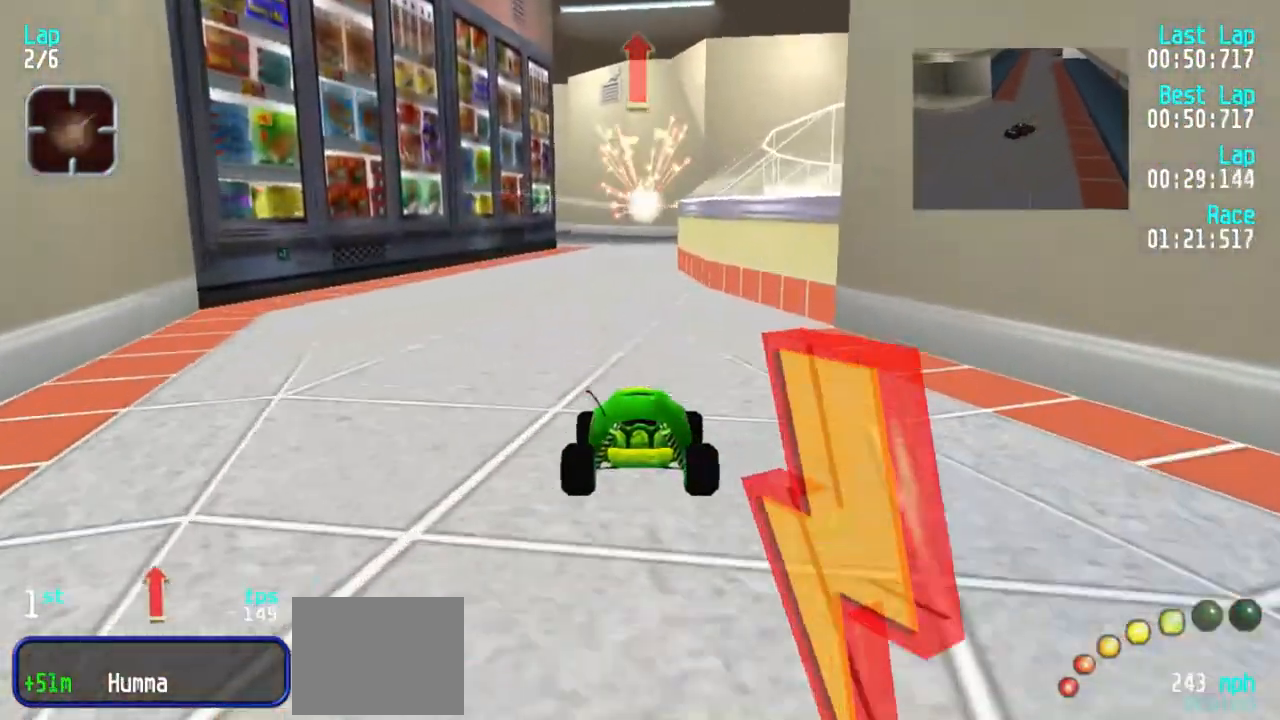
{"keys": ["5"], "events": []}
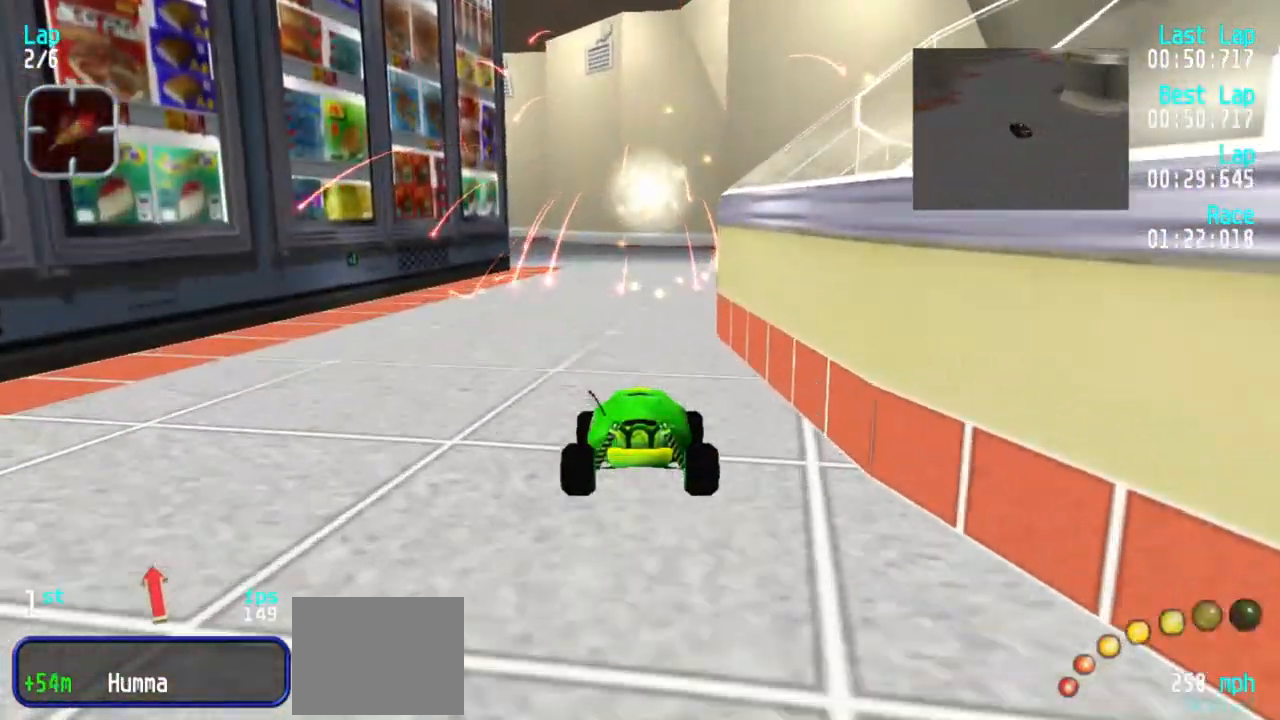
{"keys": ["1", "5"], "events": [[250, "1", "down"], [350, "1", "up"], [400, "1", "down"]]}
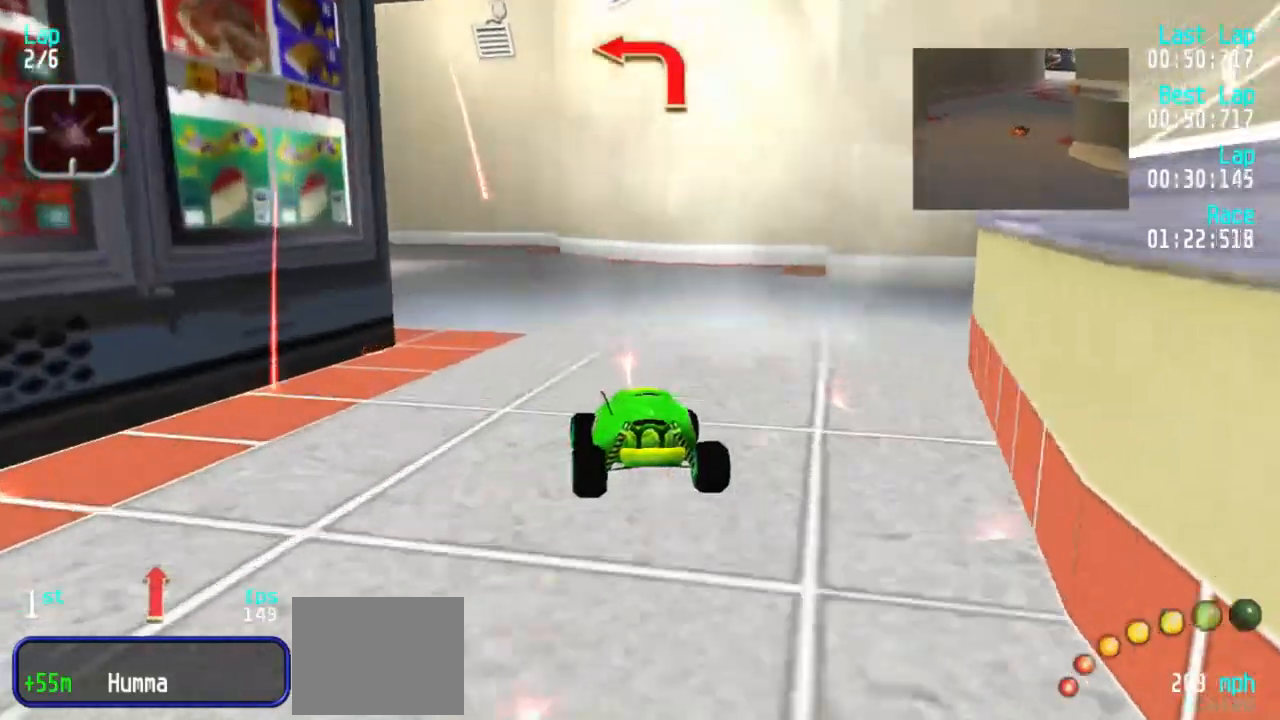
{"keys": ["5"], "events": [[83, "1", "up"], [133, "1", "down"], [317, "1", "up"], [367, "1", "down"], [500, "1", "up"]]}
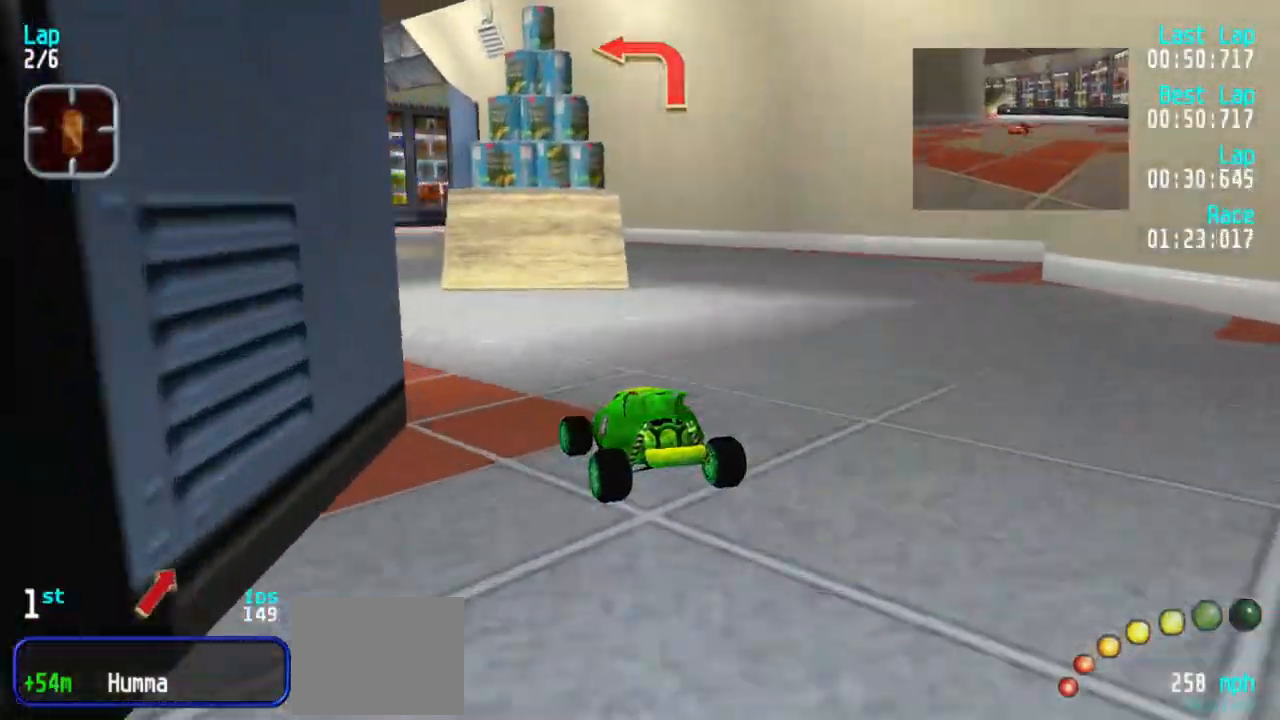
{"keys": ["5"], "events": [[100, "1", "down"], [200, "1", "up"], [383, "3", "down"], [467, "3", "up"]]}
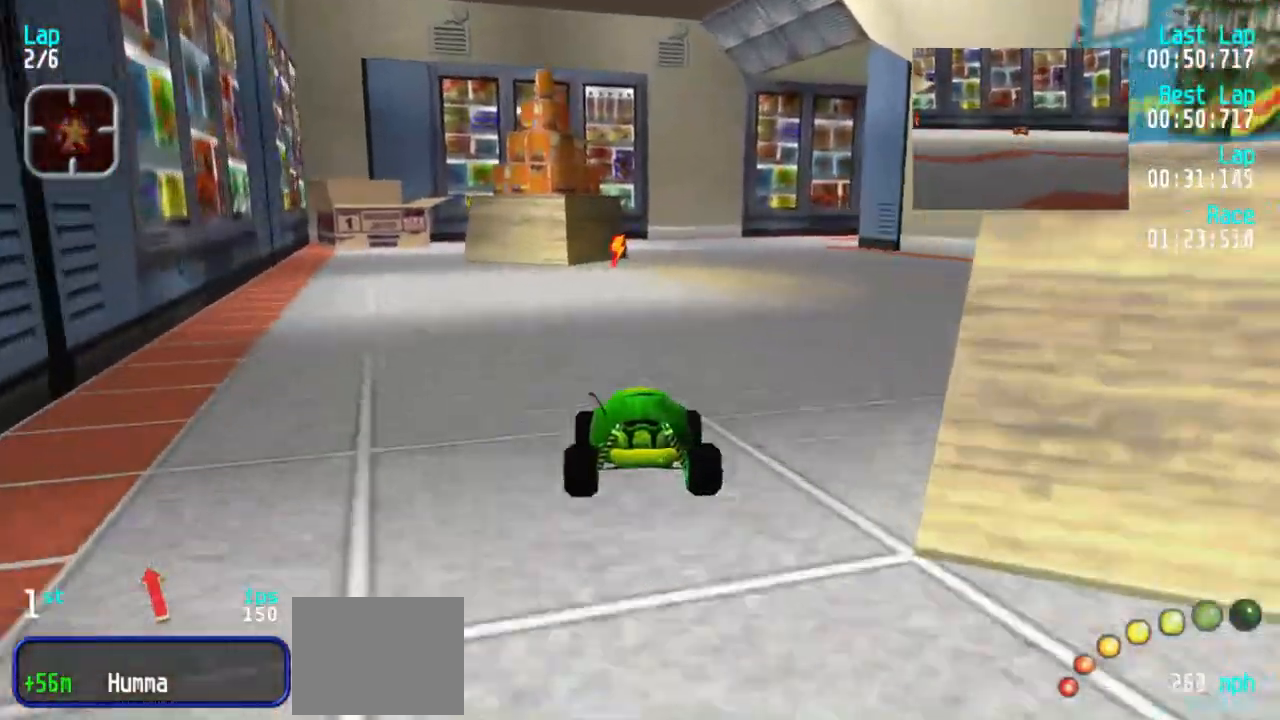
{"keys": ["3", "5"], "events": [[117, "3", "down"], [200, "3", "up"], [450, "3", "down"]]}
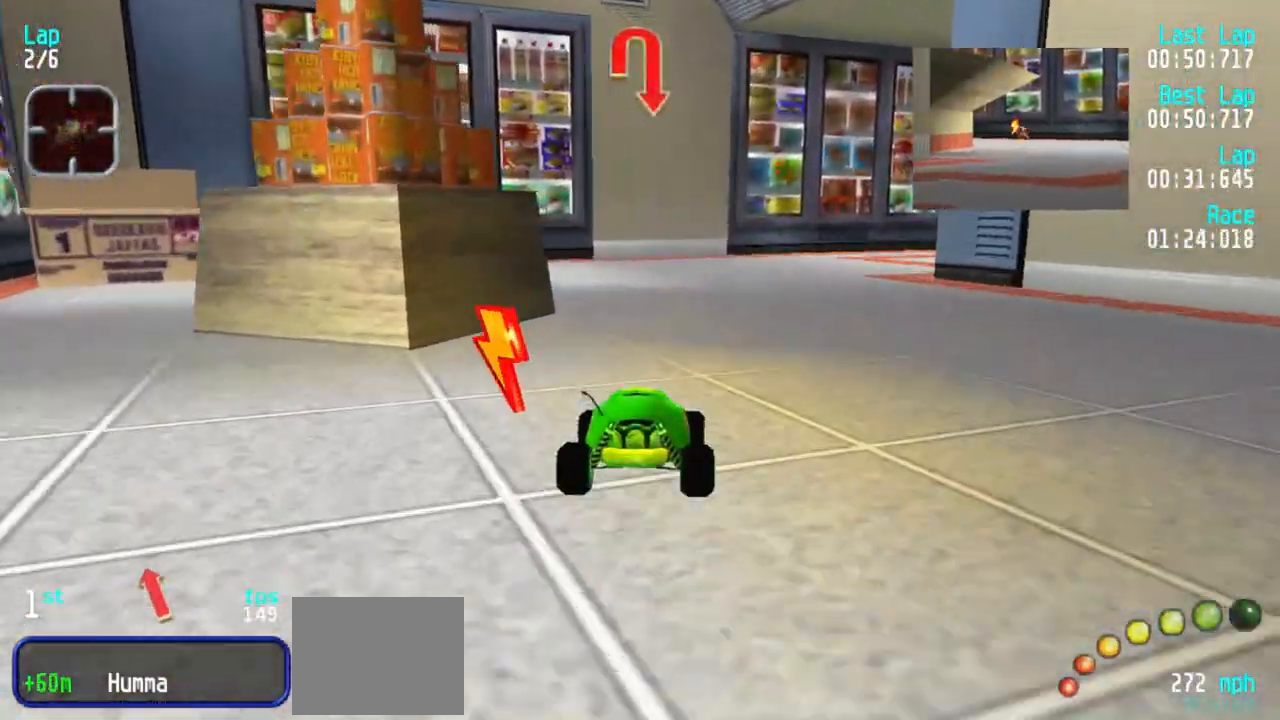
{"keys": ["3", "5"], "events": [[33, "3", "up"], [133, "3", "down"], [267, "3", "up"], [317, "3", "down"], [467, "3", "up"], [500, "3", "down"]]}
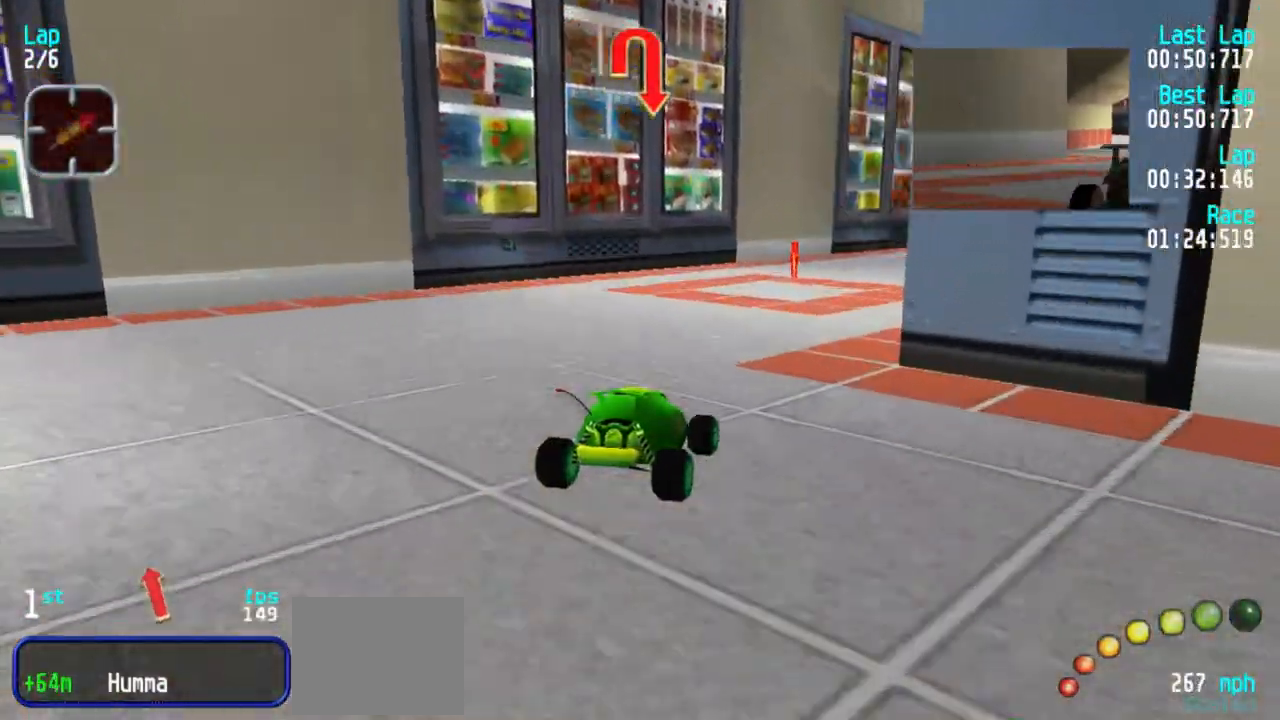
{"keys": ["3", "5"], "events": [[150, "3", "up"], [233, "3", "down"], [383, "3", "up"], [433, "3", "down"]]}
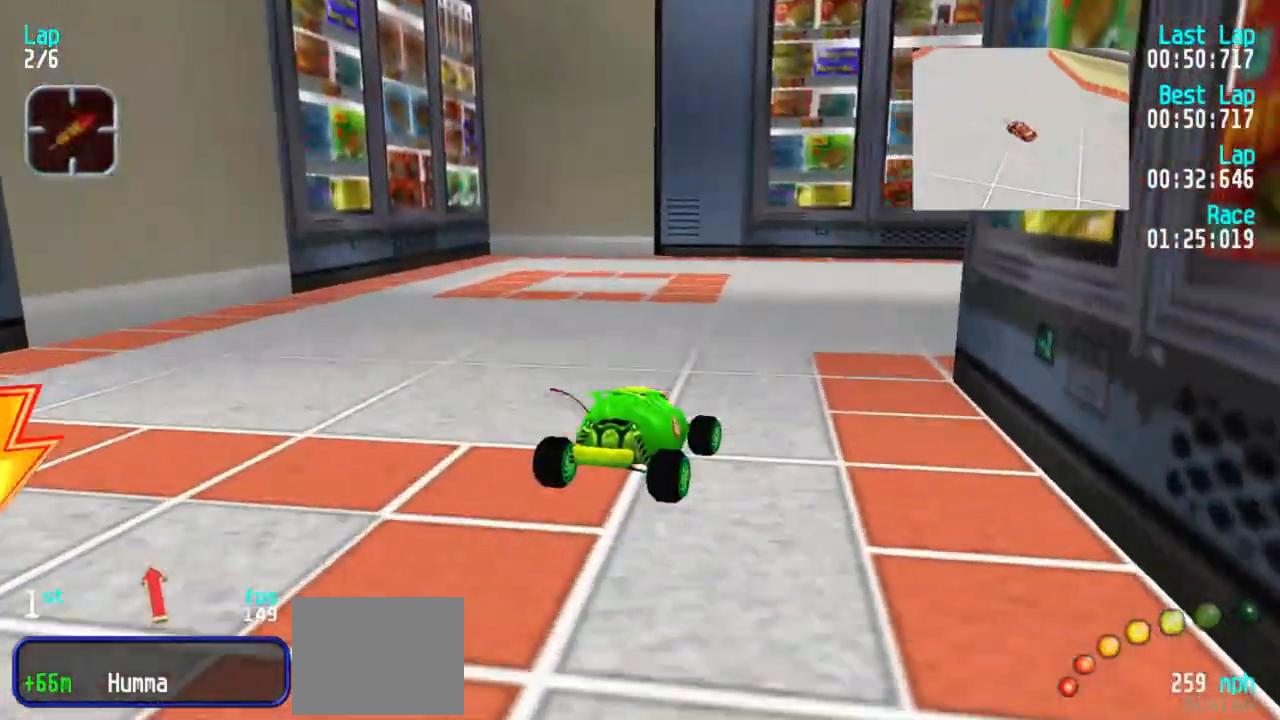
{"keys": ["3", "5"], "events": [[350, "3", "up"], [433, "3", "down"]]}
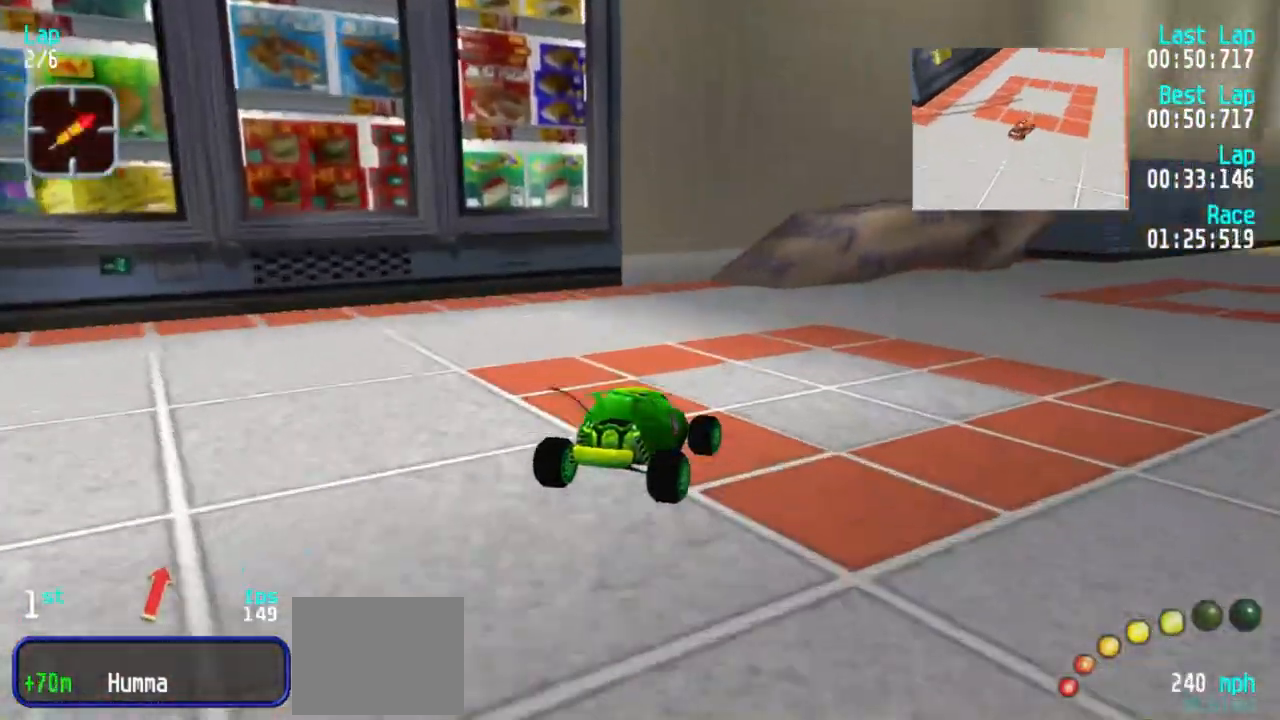
{"keys": ["3", "5"], "events": [[133, "3", "up"], [217, "3", "down"], [367, "3", "up"], [450, "3", "down"]]}
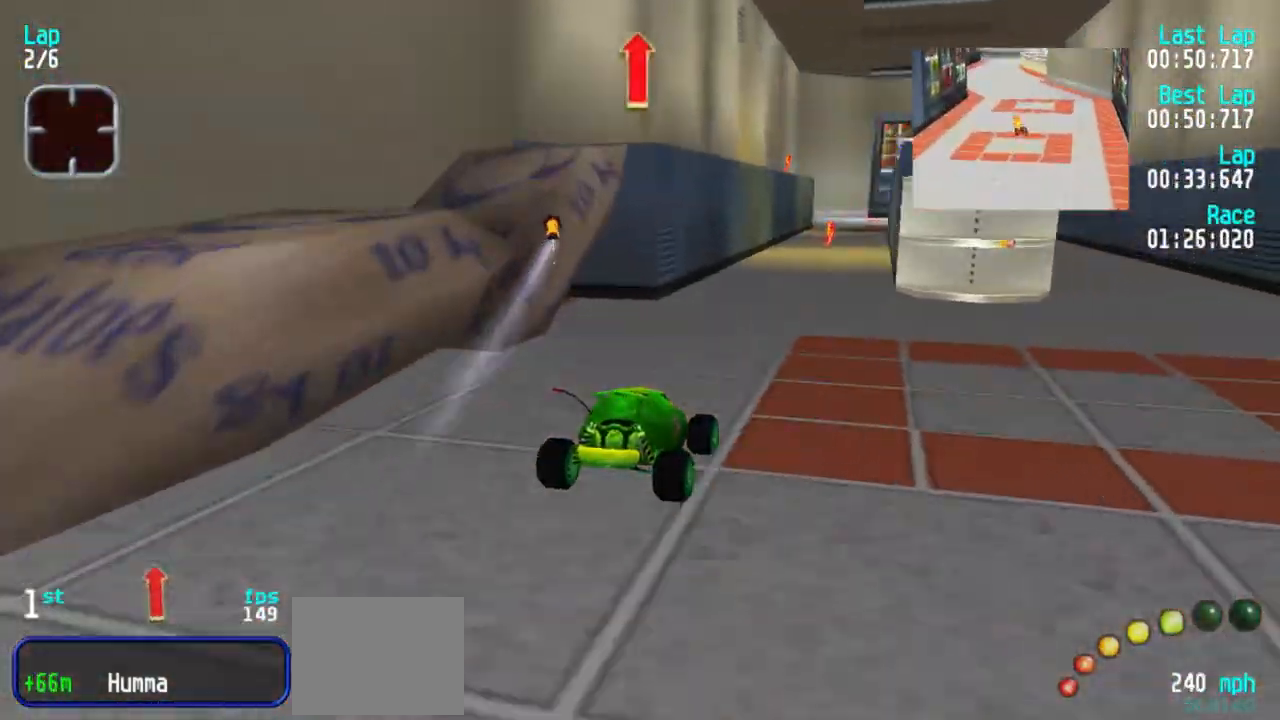
{"keys": ["5"], "events": [[50, "3", "up"], [183, "1", "down"], [283, "1", "up"]]}
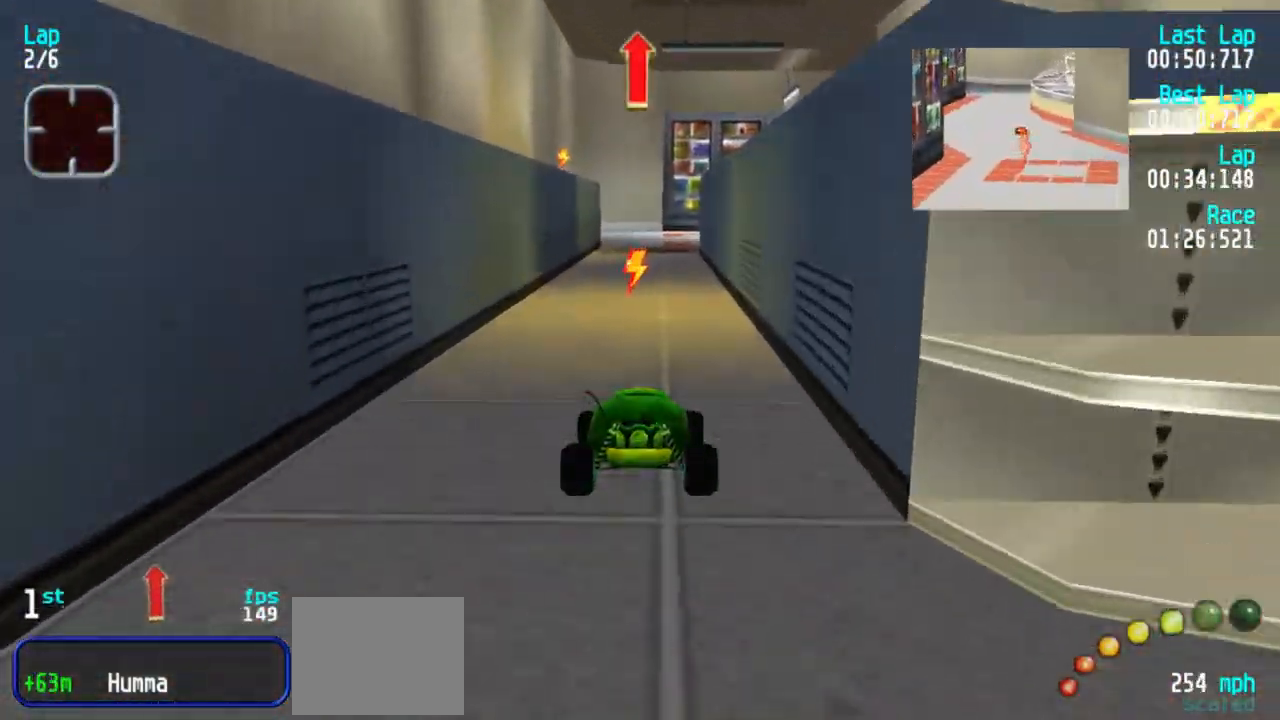
{"keys": ["5"], "events": [[200, "1", "down"], [250, "1", "up"], [350, "3", "down"], [400, "3", "up"]]}
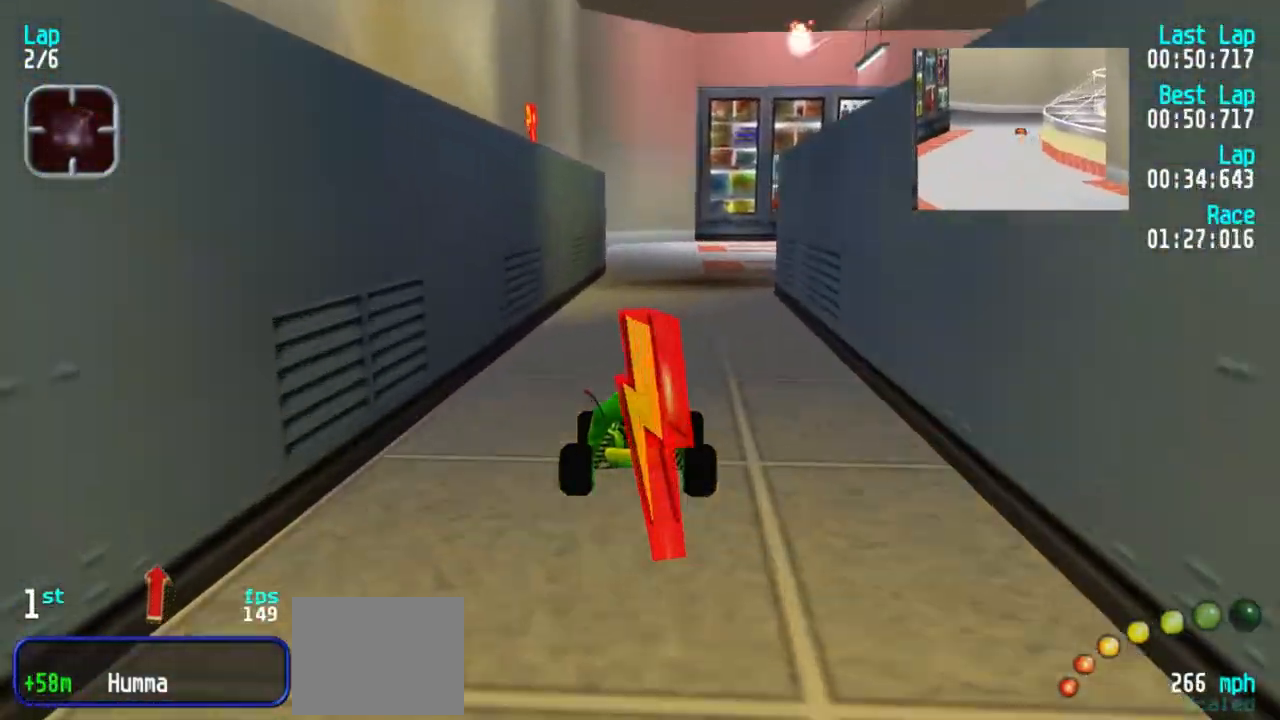
{"keys": ["3", "5"], "events": [[83, "3", "down"], [217, "3", "up"], [267, "3", "down"], [400, "3", "up"], [450, "3", "down"]]}
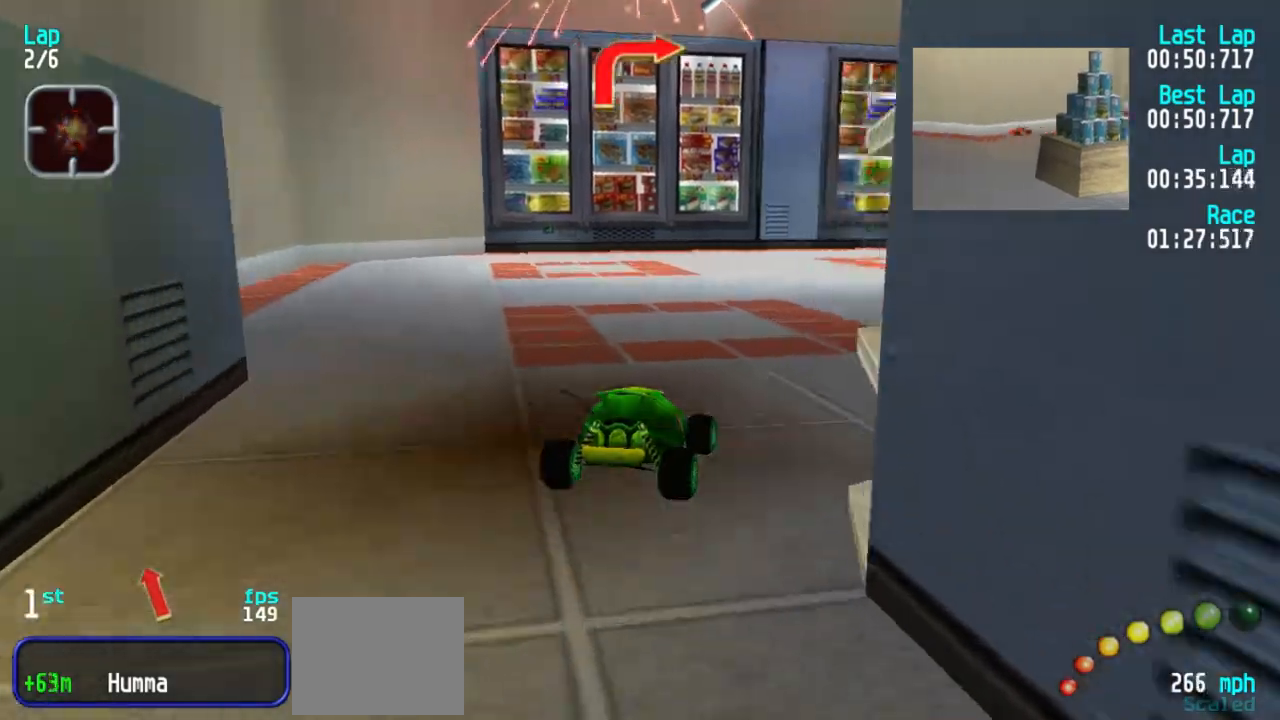
{"keys": ["3", "5"], "events": [[100, "3", "up"], [150, "3", "down"], [250, "3", "up"], [283, "3", "down"], [383, "3", "up"], [483, "3", "down"]]}
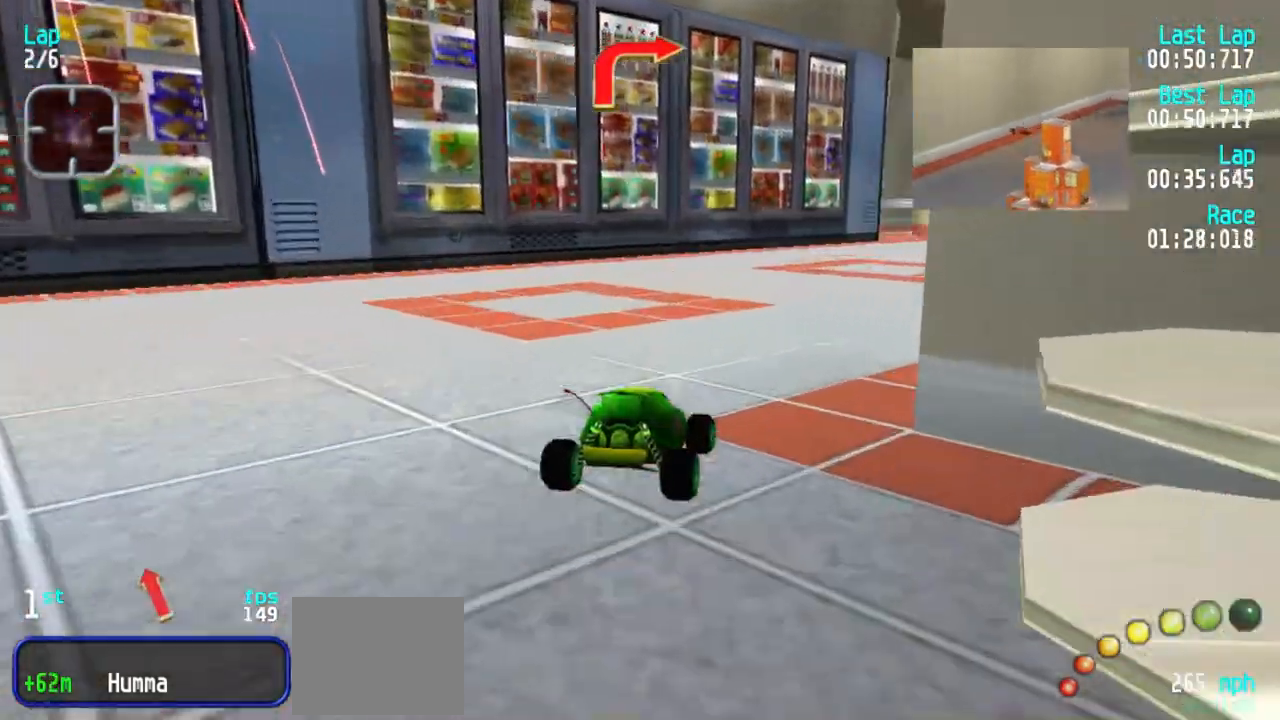
{"keys": ["5"], "events": [[67, "3", "up"], [117, "3", "down"], [200, "3", "up"], [350, "3", "down"], [400, "3", "up"]]}
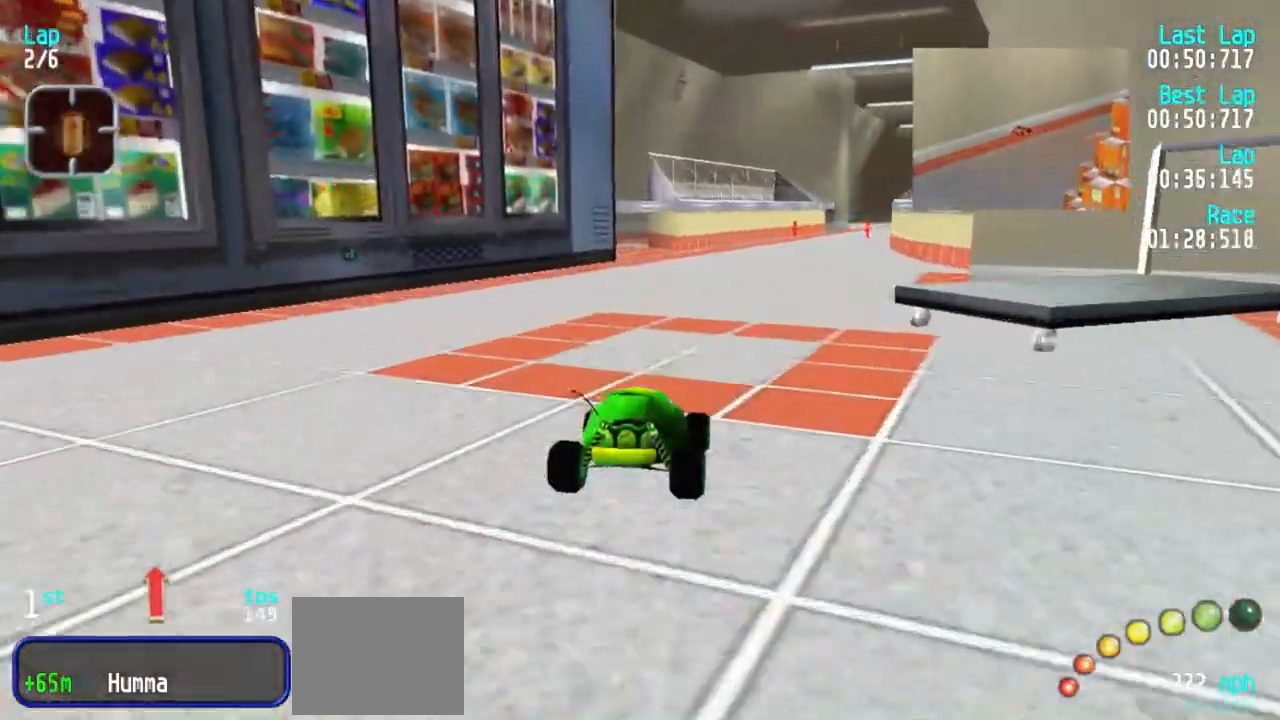
{"keys": ["5"], "events": [[83, "3", "down"], [167, "3", "up"]]}